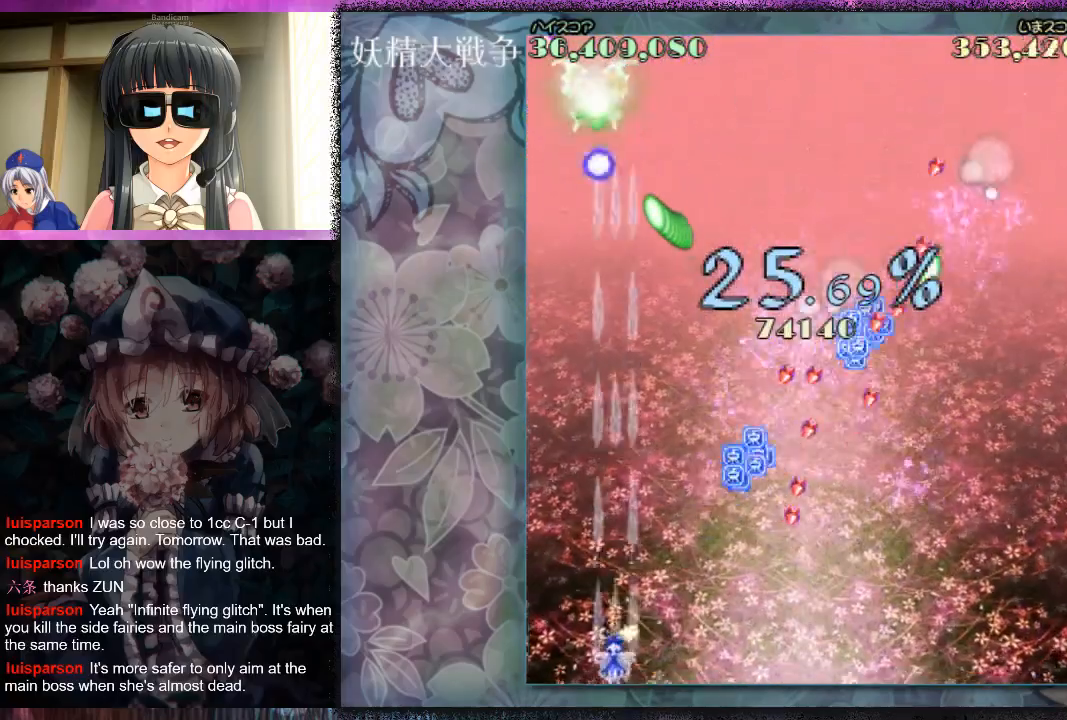
Gameplay with a controller (Xbox layout); each line is a JSON object with the inputs held at the frame after it. "events" lists button and stick changes between this image and that frame as [ms after this image, input, new state], when the widget could be followed in between. Not read: L2 R2 right_stick.
{"buttons": ["X", "L1"], "left_stick": "up", "events": [[33, "X", "down"], [67, "X", "up"], [167, "X", "down"], [233, "X", "up"], [367, "L1", "down"], [367, "X", "down"], [400, "X", "up"], [400, "left_stick", "up"], [500, "X", "down"]]}
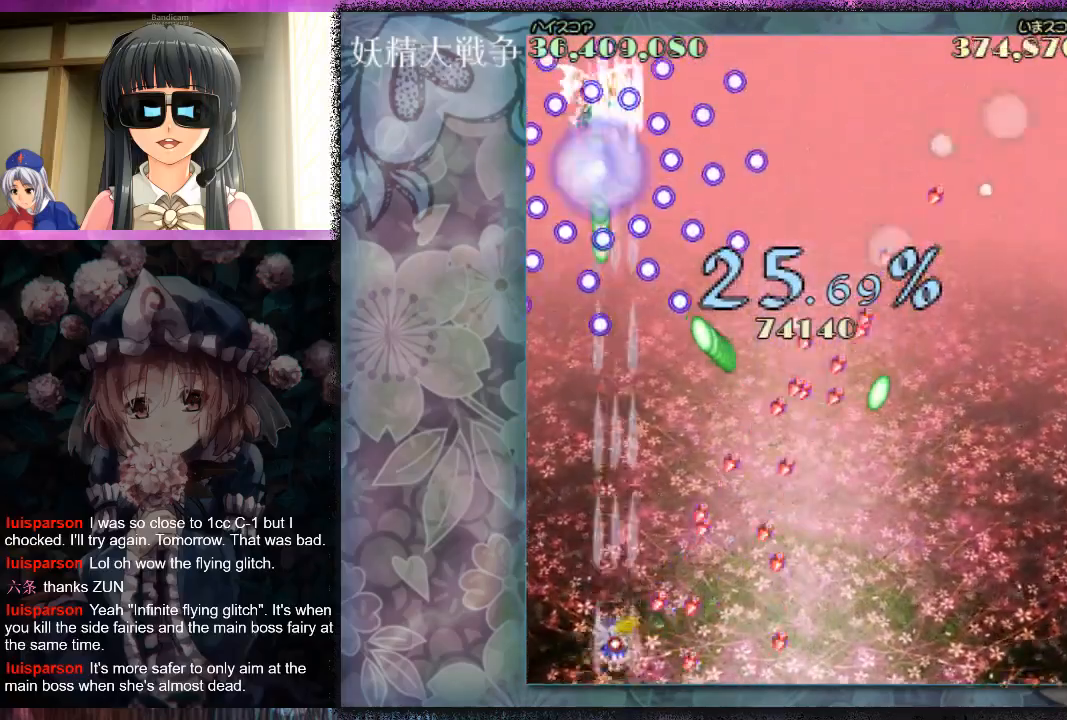
{"buttons": ["X", "L1"], "left_stick": "up", "events": [[33, "left_stick", "center"], [67, "X", "up"], [100, "left_stick", "up-left"], [167, "X", "down"], [233, "X", "up"], [267, "left_stick", "up"], [333, "X", "down"], [367, "left_stick", "center"], [400, "X", "up"], [433, "left_stick", "up"], [467, "X", "down"]]}
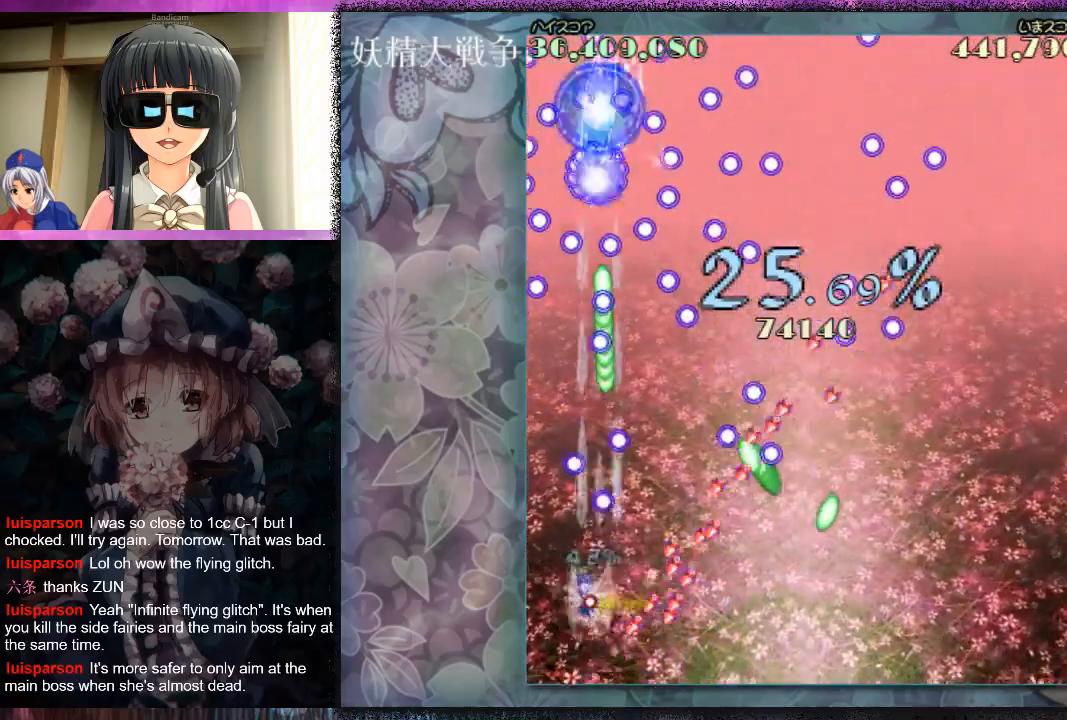
{"buttons": ["X", "L1"], "left_stick": "left", "events": [[33, "left_stick", "left"], [67, "X", "up"], [167, "X", "down"], [233, "X", "up"], [300, "X", "down"], [400, "X", "up"], [433, "L1", "up"], [467, "X", "down"], [500, "L1", "down"]]}
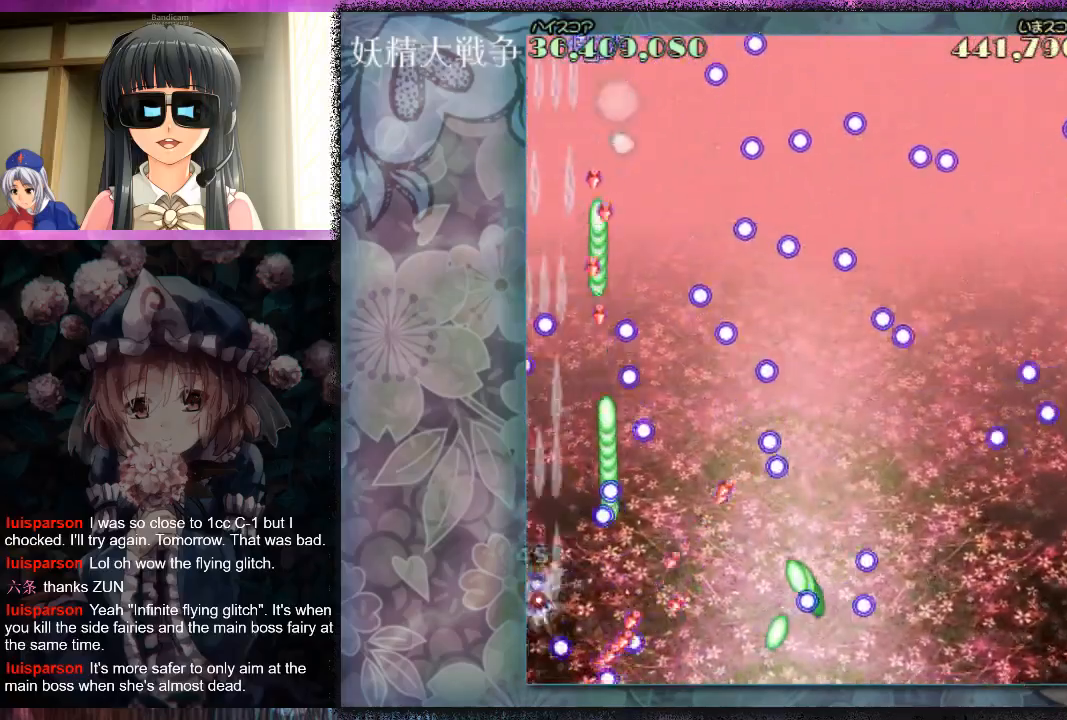
{"buttons": ["X", "L1"], "left_stick": "left", "events": [[33, "X", "up"], [33, "left_stick", "up"], [100, "left_stick", "up-right"], [133, "X", "down"], [200, "X", "up"], [267, "X", "down"], [267, "left_stick", "up"], [500, "left_stick", "left"]]}
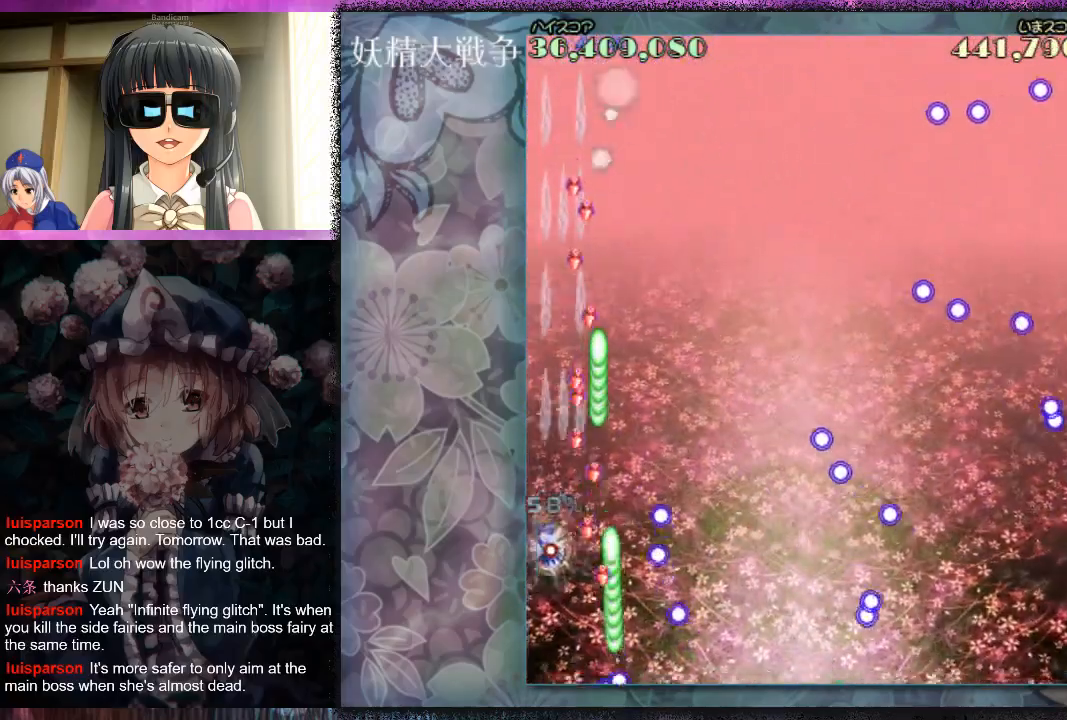
{"buttons": ["X", "L1"], "left_stick": "up-left", "events": [[133, "left_stick", "up-left"]]}
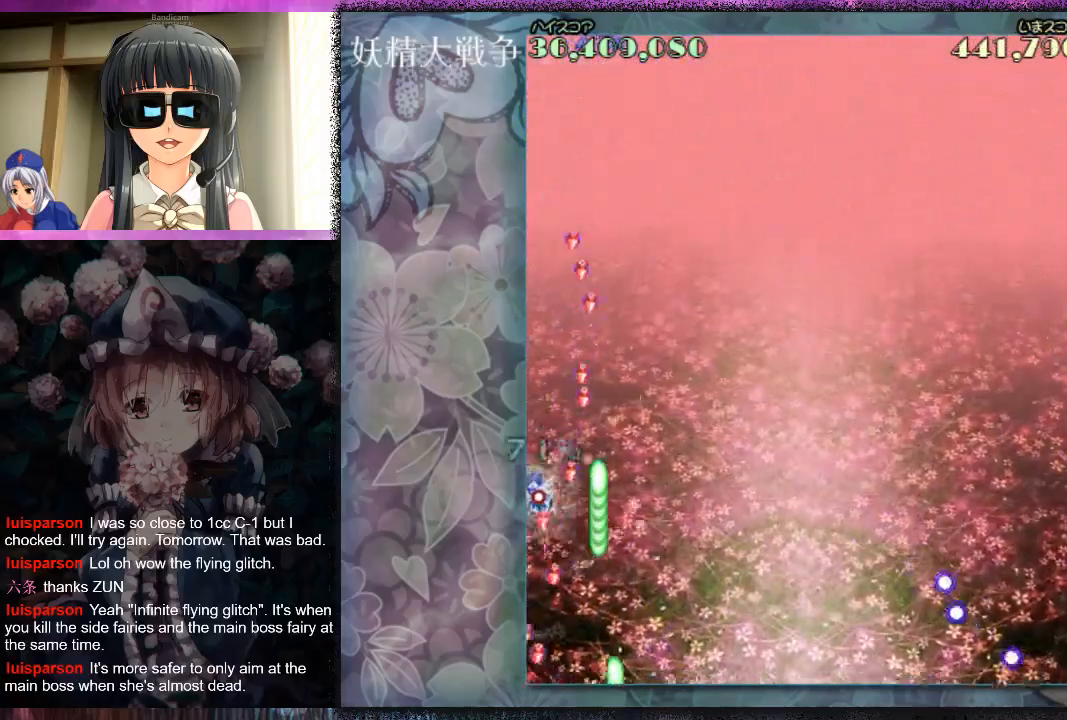
{"buttons": ["X", "L1"], "left_stick": "up-left", "events": [[367, "X", "up"], [400, "X", "down"]]}
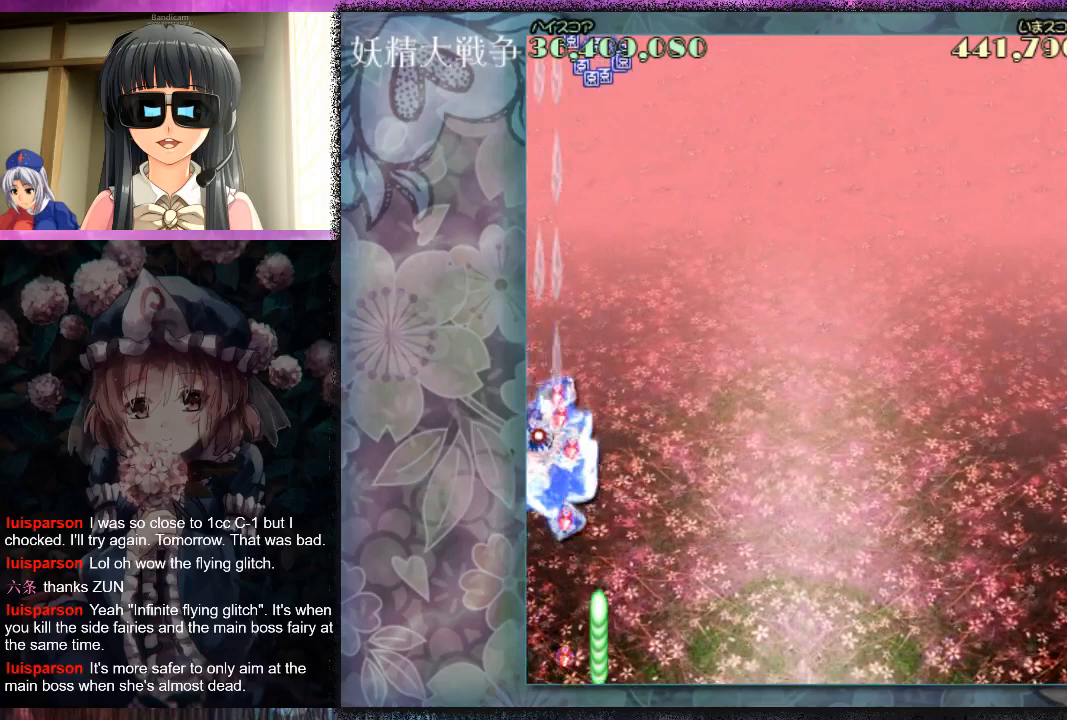
{"buttons": [], "left_stick": "down-right", "events": [[167, "left_stick", "right"], [333, "left_stick", "down-right"], [433, "L1", "up"], [500, "X", "up"]]}
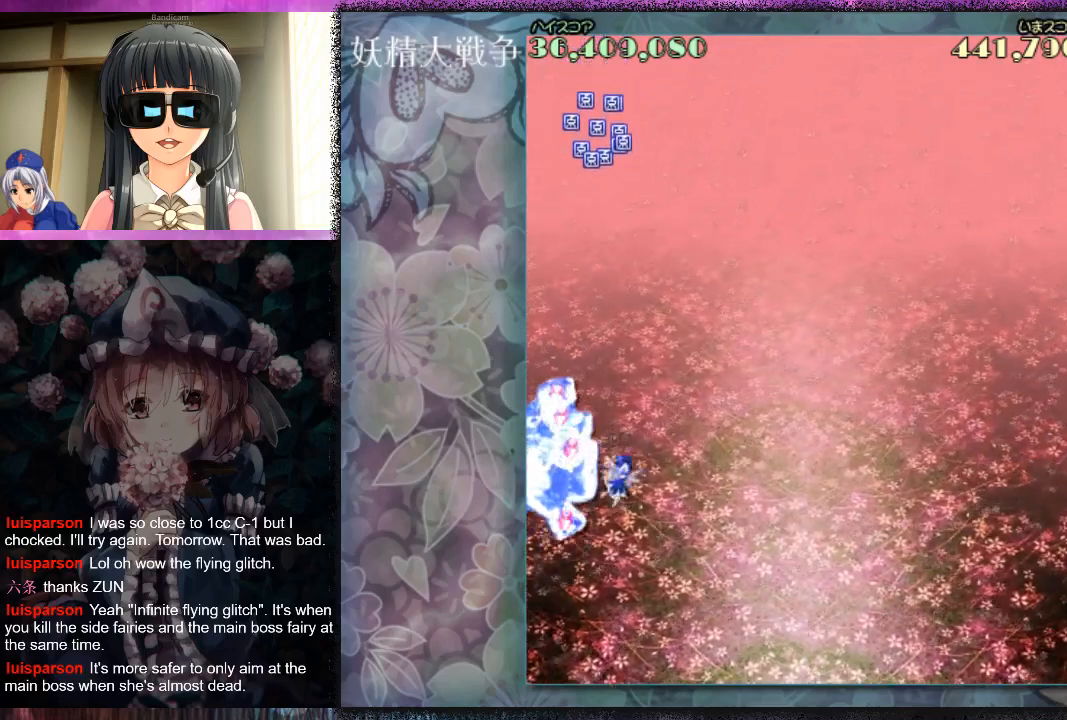
{"buttons": [], "left_stick": "down-left", "events": [[433, "left_stick", "down-left"]]}
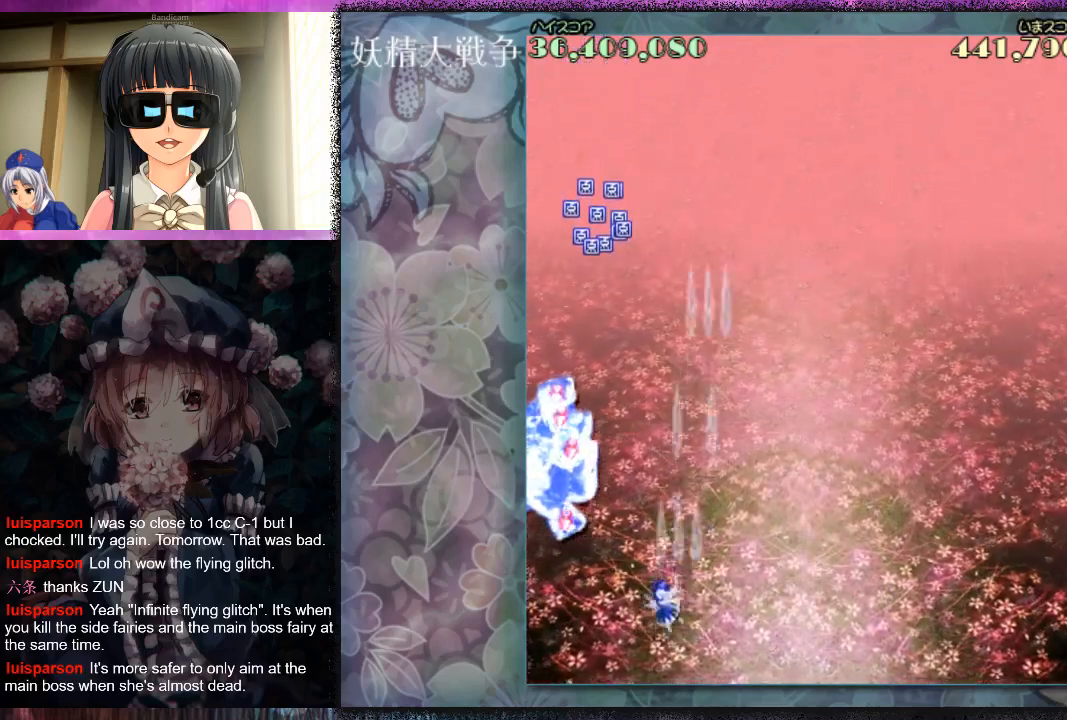
{"buttons": [], "left_stick": "up-left", "events": [[67, "left_stick", "up-left"], [167, "left_stick", "up"], [467, "left_stick", "up-left"]]}
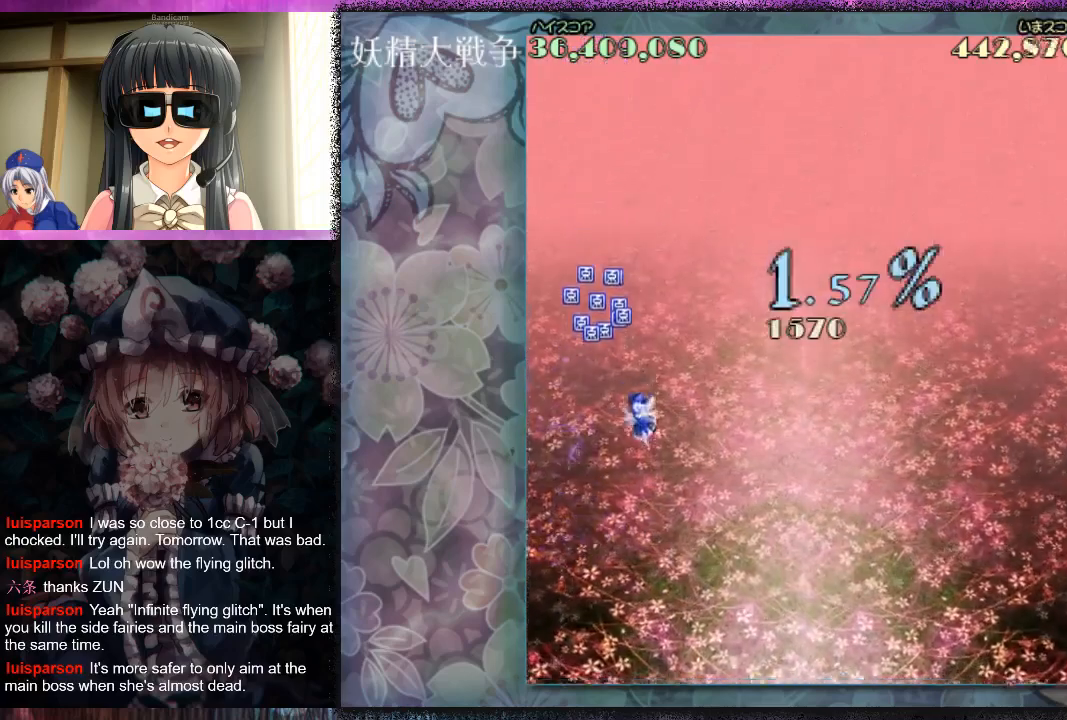
{"buttons": [], "left_stick": "down", "events": [[200, "left_stick", "up"], [333, "L1", "down"], [333, "left_stick", "right"], [400, "L1", "up"], [433, "left_stick", "down"]]}
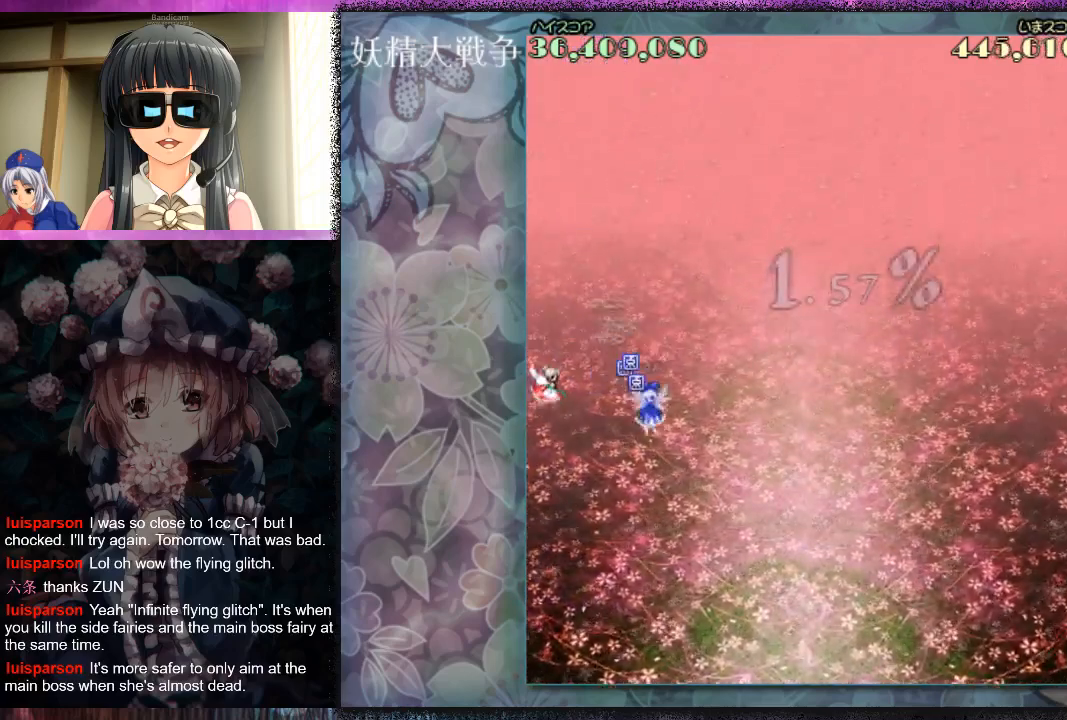
{"buttons": ["X"], "left_stick": "down-left", "events": [[67, "left_stick", "down-left"], [167, "X", "down"], [200, "X", "up"], [333, "X", "down"], [367, "X", "up"], [500, "X", "down"]]}
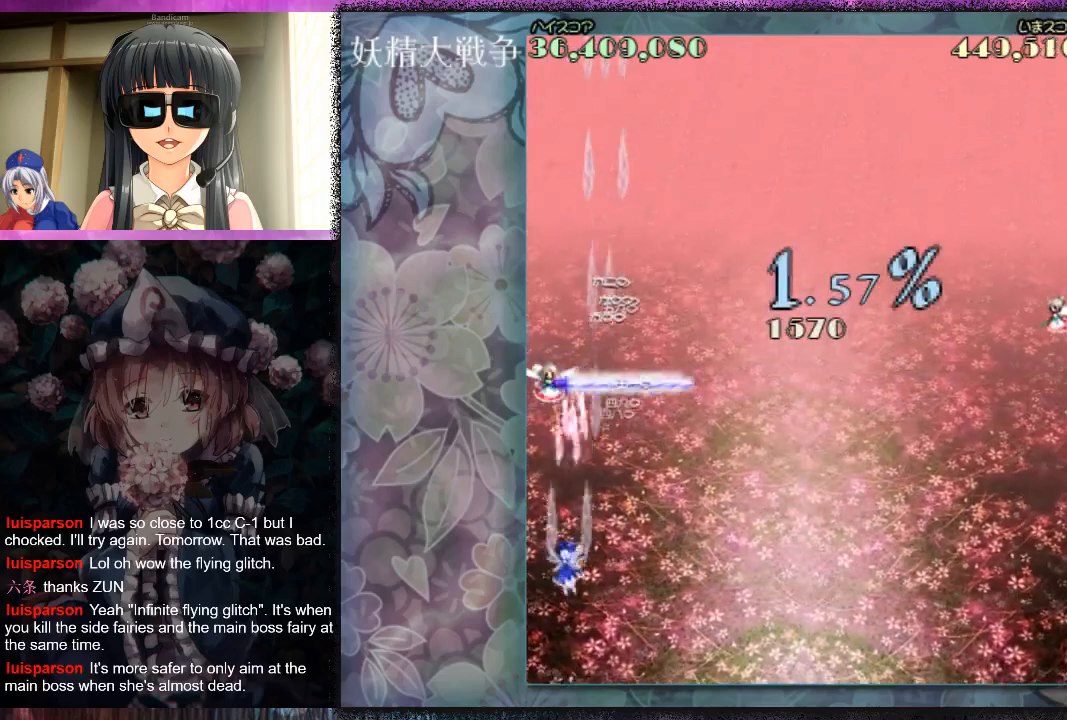
{"buttons": [], "left_stick": "center", "events": [[33, "X", "up"], [67, "left_stick", "down"], [133, "X", "down"], [200, "X", "up"], [300, "X", "down"], [367, "X", "up"], [433, "left_stick", "center"], [467, "X", "down"], [500, "X", "up"]]}
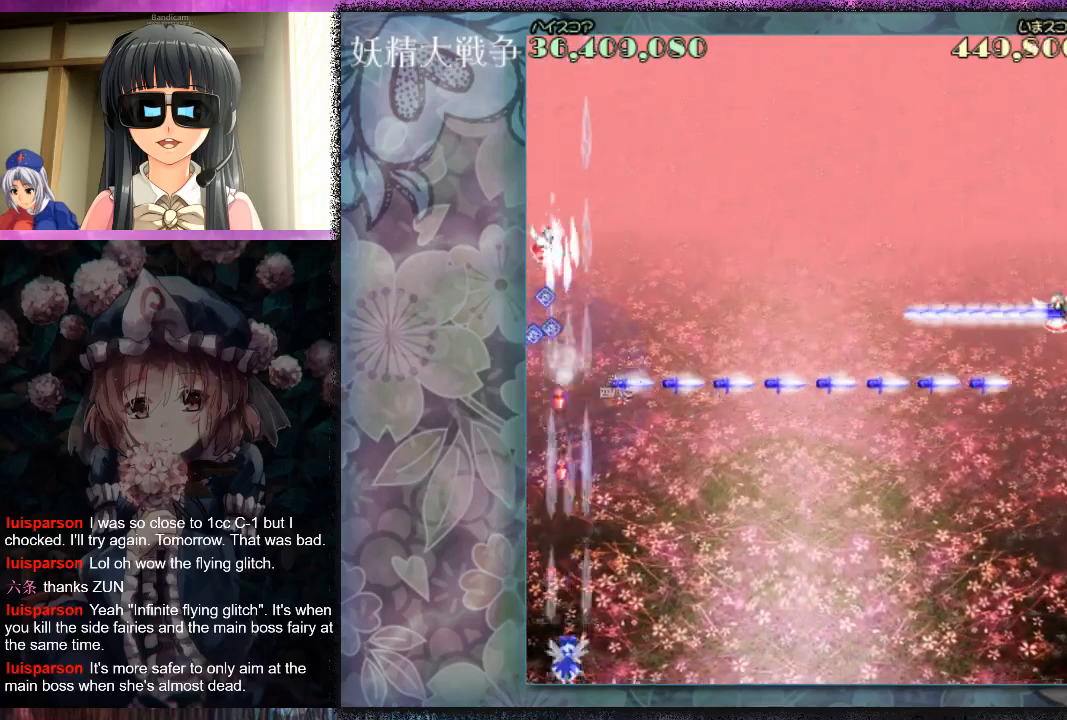
{"buttons": ["L1"], "left_stick": "center", "events": [[100, "X", "down"], [167, "X", "up"], [267, "L1", "down"], [267, "X", "down"], [333, "X", "up"], [367, "left_stick", "down-right"], [400, "X", "down"], [500, "X", "up"], [500, "left_stick", "center"]]}
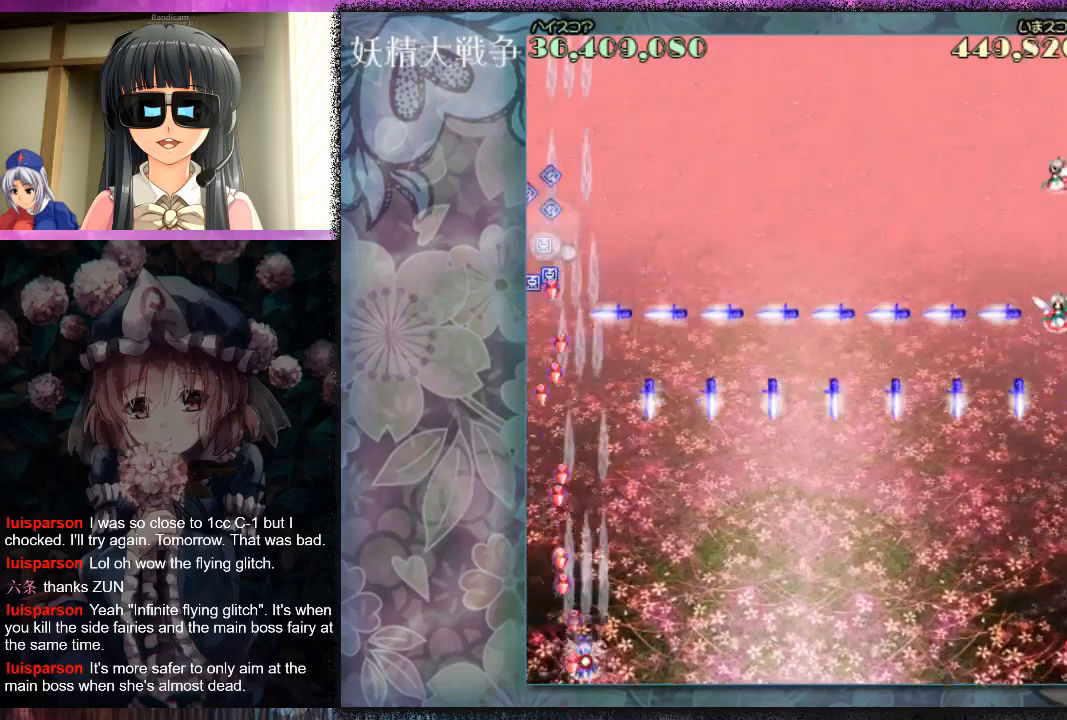
{"buttons": ["L1"], "left_stick": "center", "events": [[33, "X", "down"], [67, "left_stick", "down-right"], [167, "left_stick", "center"], [300, "X", "up"], [333, "left_stick", "down-right"], [367, "X", "down"], [433, "left_stick", "center"], [467, "X", "up"]]}
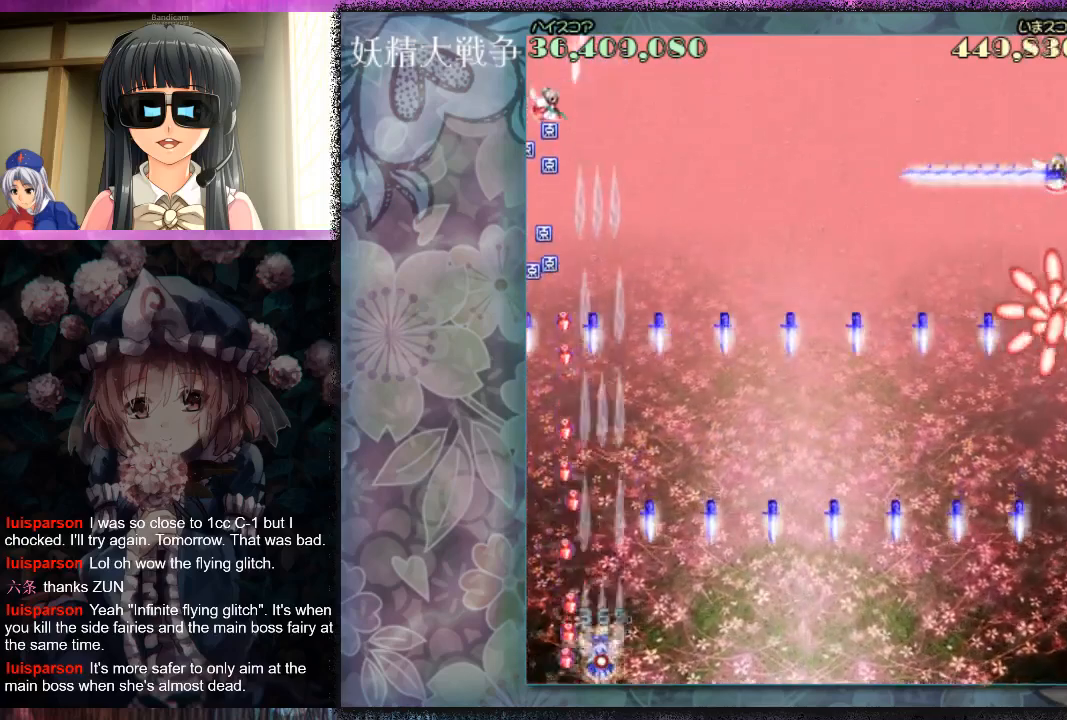
{"buttons": ["L1"], "left_stick": "up-right", "events": [[33, "X", "down"], [67, "left_stick", "down-right"], [133, "X", "up"], [233, "X", "down"], [233, "left_stick", "center"], [300, "X", "up"], [400, "X", "down"], [433, "left_stick", "up-right"], [500, "X", "up"]]}
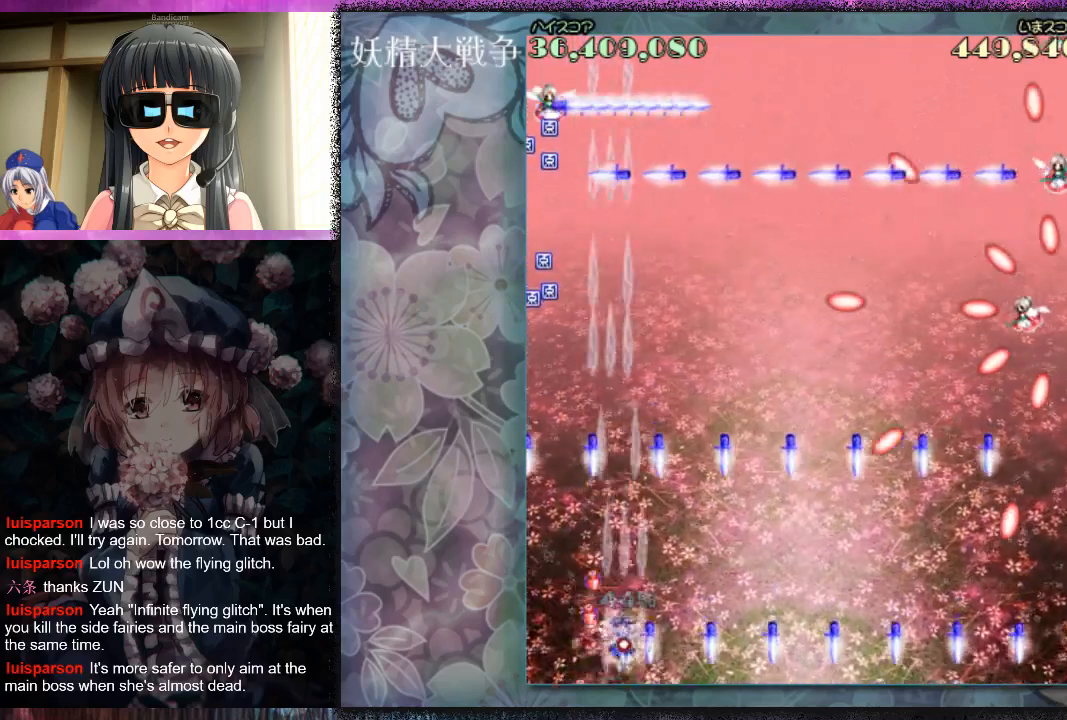
{"buttons": ["L1"], "left_stick": "down-right", "events": [[33, "left_stick", "up"], [67, "X", "down"], [100, "L1", "up"], [133, "X", "up"], [233, "X", "down"], [233, "left_stick", "down-right"], [333, "X", "up"], [433, "X", "down"], [467, "L1", "down"], [500, "X", "up"]]}
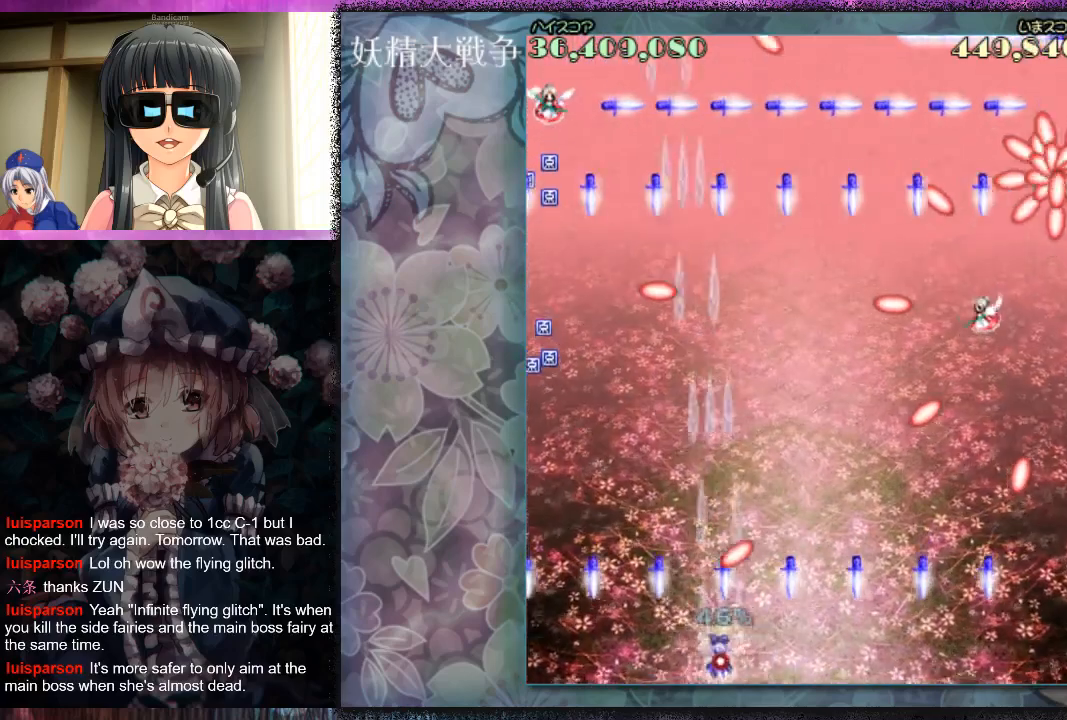
{"buttons": ["L1"], "left_stick": "center", "events": [[33, "left_stick", "center"], [100, "X", "down"], [167, "X", "up"], [200, "left_stick", "down-left"], [267, "X", "down"], [300, "left_stick", "center"], [333, "X", "up"], [433, "X", "down"], [500, "X", "up"]]}
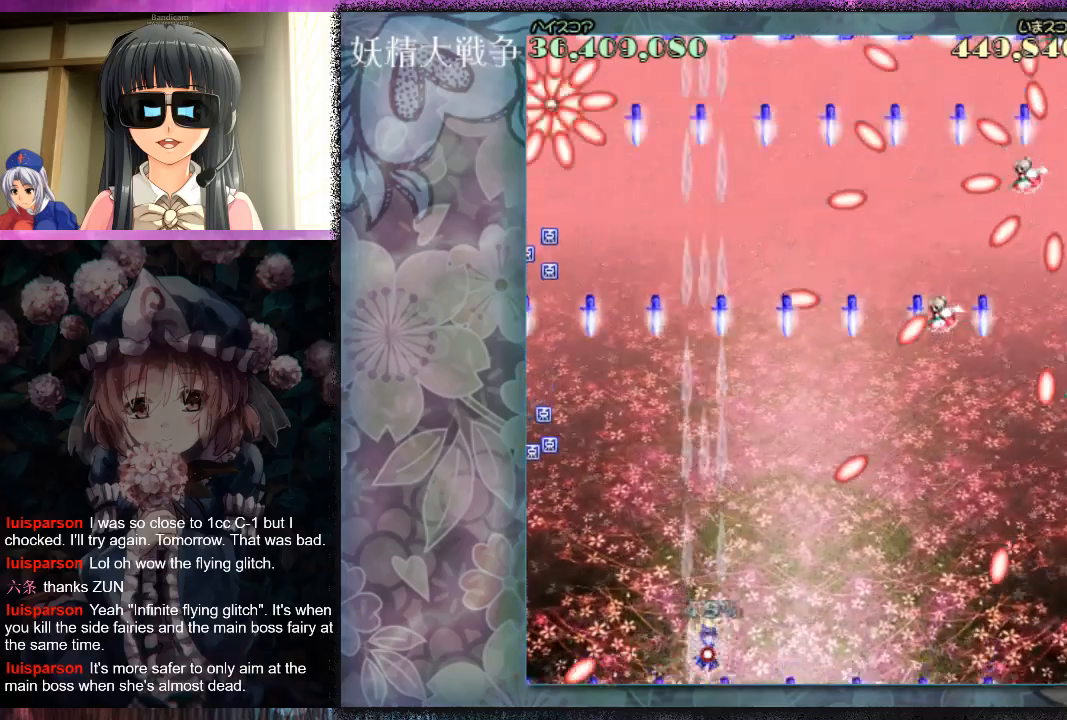
{"buttons": ["L1"], "left_stick": "down-right", "events": [[33, "left_stick", "up-right"], [100, "L1", "up"], [100, "X", "down"], [167, "X", "up"], [200, "left_stick", "down-right"], [267, "L1", "down"], [267, "X", "down"], [333, "X", "up"], [333, "left_stick", "center"], [433, "X", "down"], [433, "left_stick", "down-right"], [500, "X", "up"]]}
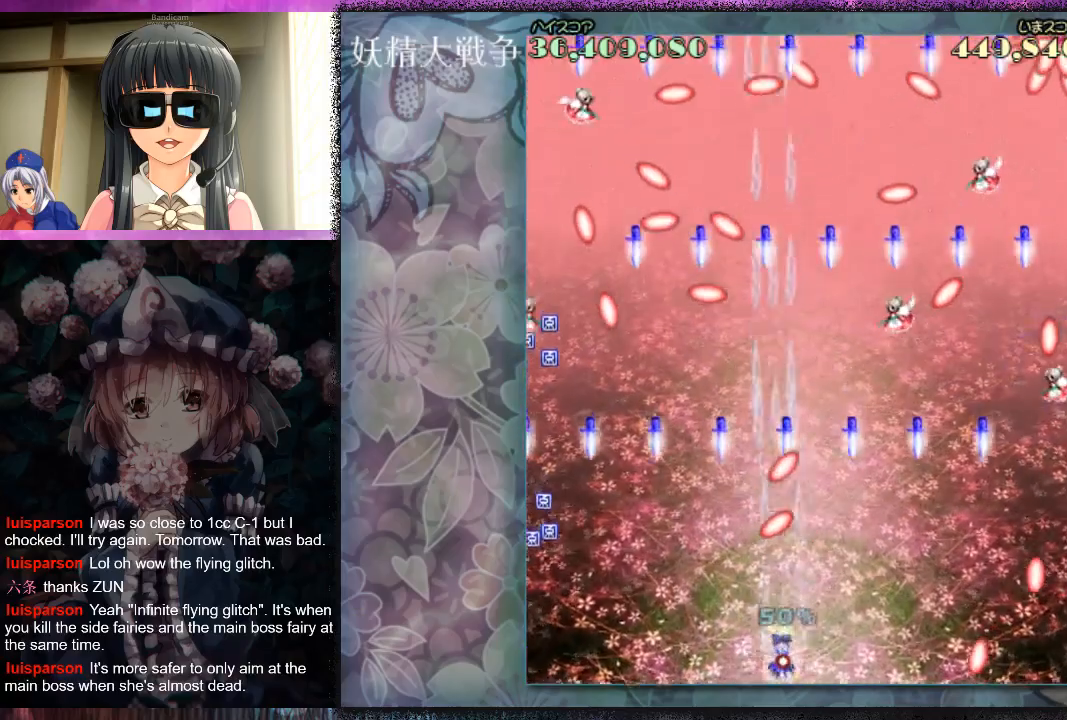
{"buttons": ["X", "L1"], "left_stick": "center", "events": [[67, "left_stick", "center"], [100, "X", "down"], [133, "left_stick", "down-right"], [167, "X", "up"], [267, "X", "down"], [267, "left_stick", "center"], [333, "X", "up"], [333, "left_stick", "down-right"], [400, "X", "down"], [433, "left_stick", "center"]]}
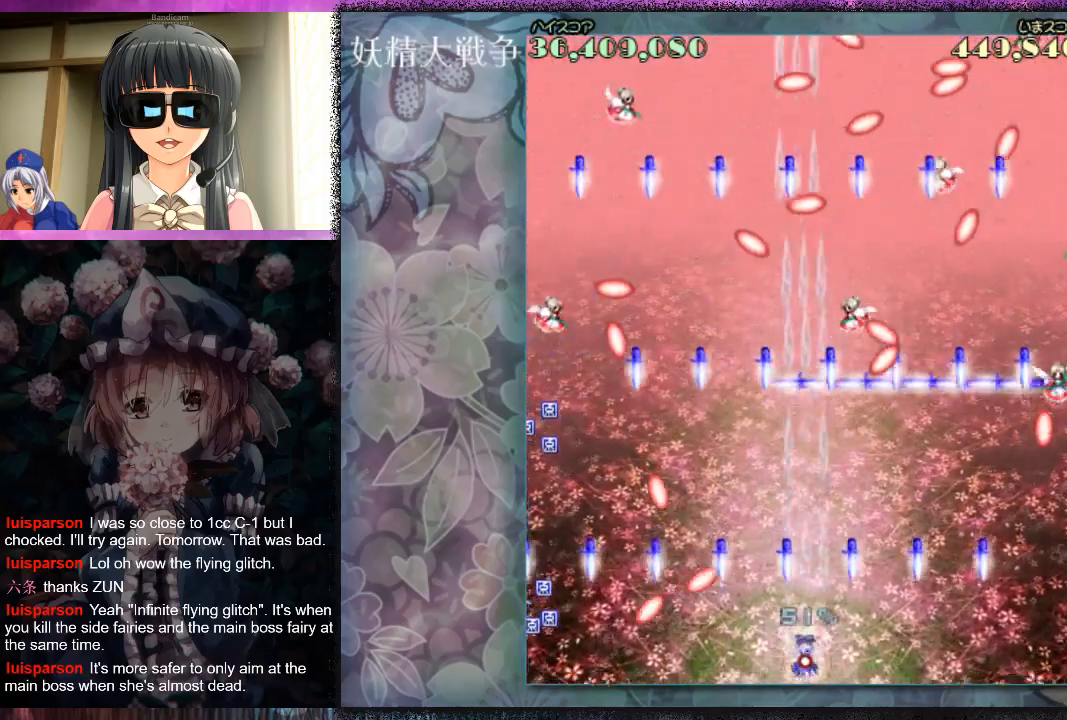
{"buttons": ["X", "L1"], "left_stick": "center", "events": [[67, "left_stick", "right"], [167, "left_stick", "center"], [400, "left_stick", "down-right"], [500, "left_stick", "center"]]}
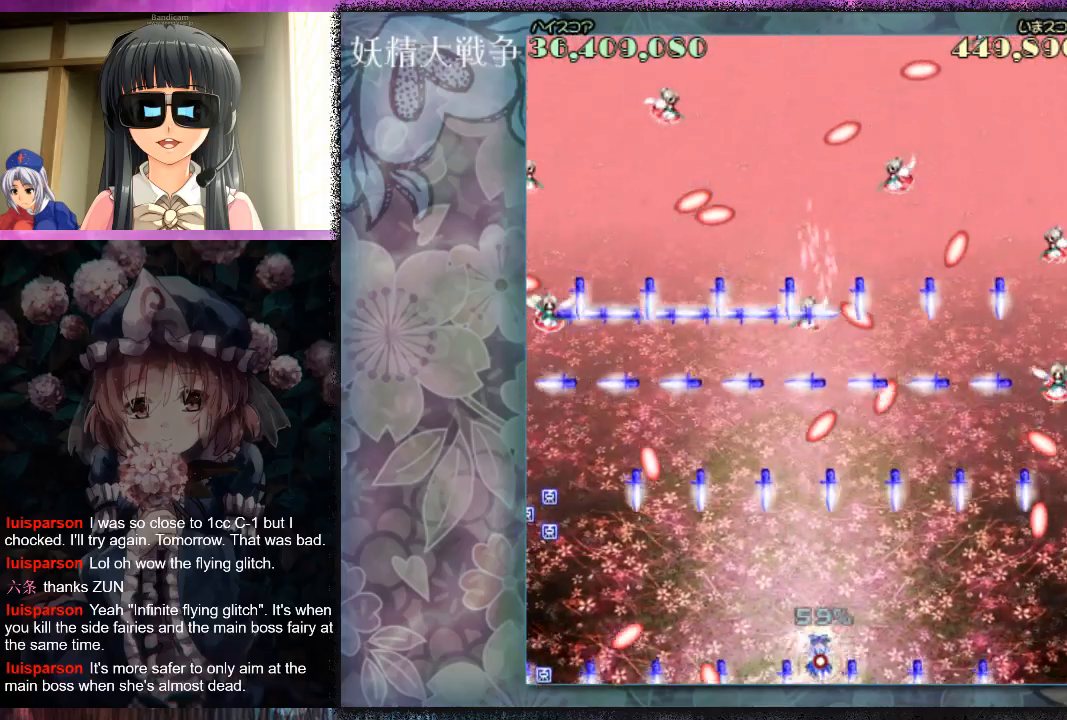
{"buttons": ["X", "L1"], "left_stick": "down-right", "events": [[167, "left_stick", "down-right"], [333, "left_stick", "center"], [500, "left_stick", "down-right"]]}
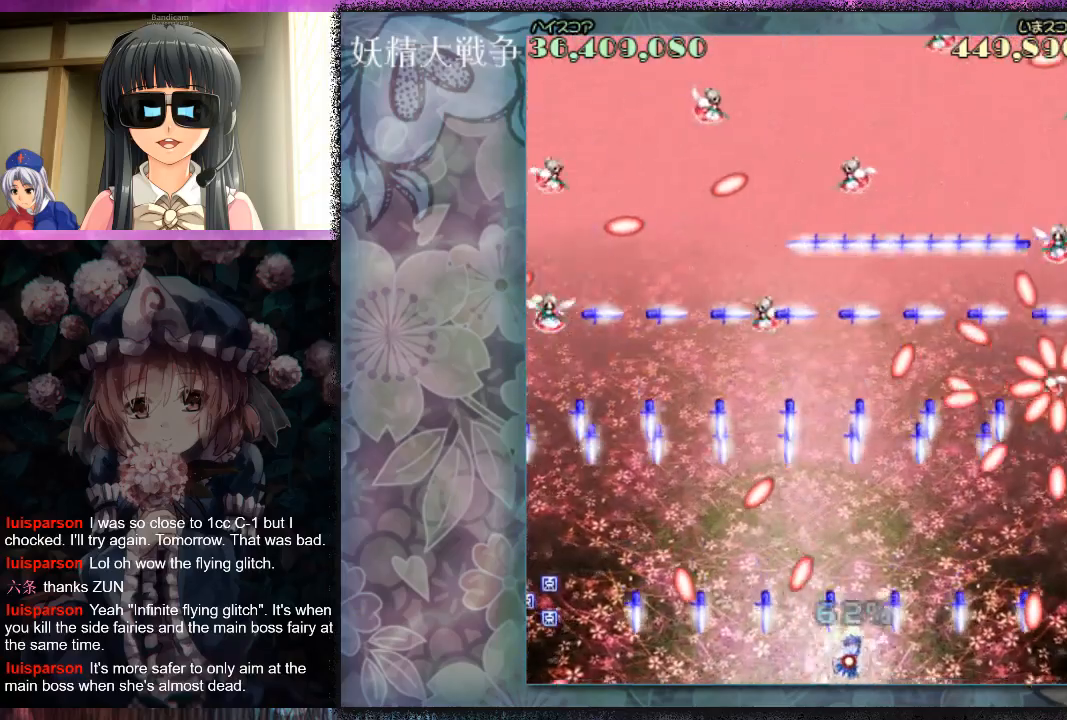
{"buttons": ["X", "L1"], "left_stick": "center", "events": [[133, "left_stick", "center"], [333, "left_stick", "down-right"], [500, "left_stick", "center"]]}
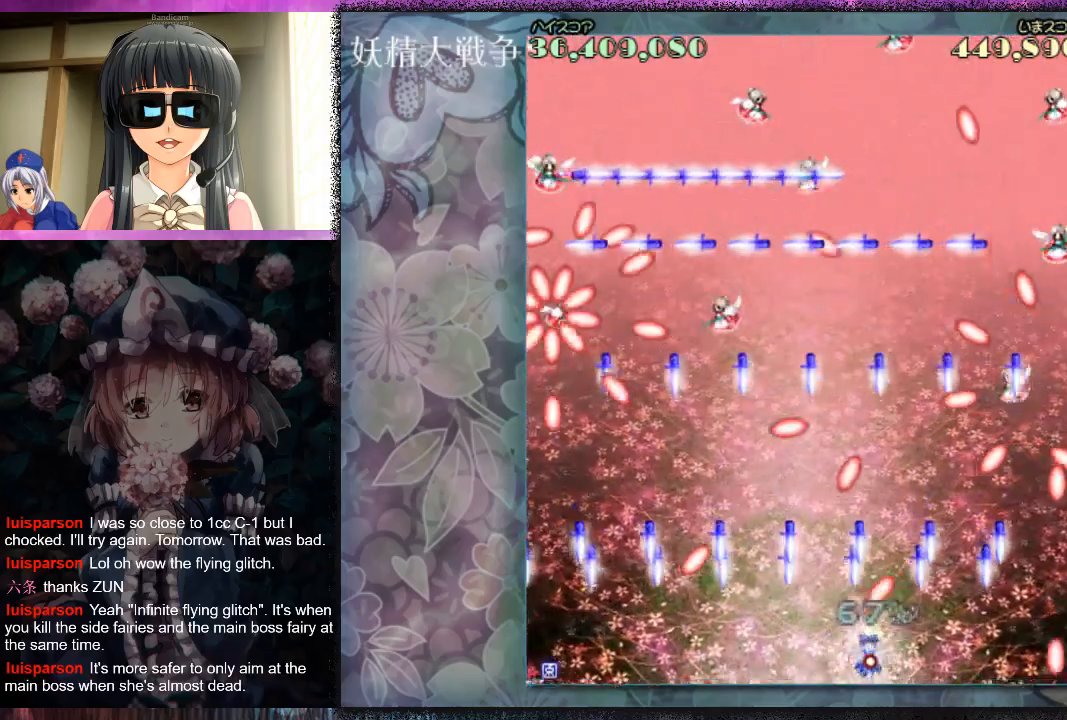
{"buttons": ["X", "L1"], "left_stick": "up-right", "events": [[67, "left_stick", "right"], [233, "left_stick", "center"], [300, "left_stick", "up"], [400, "left_stick", "up-right"]]}
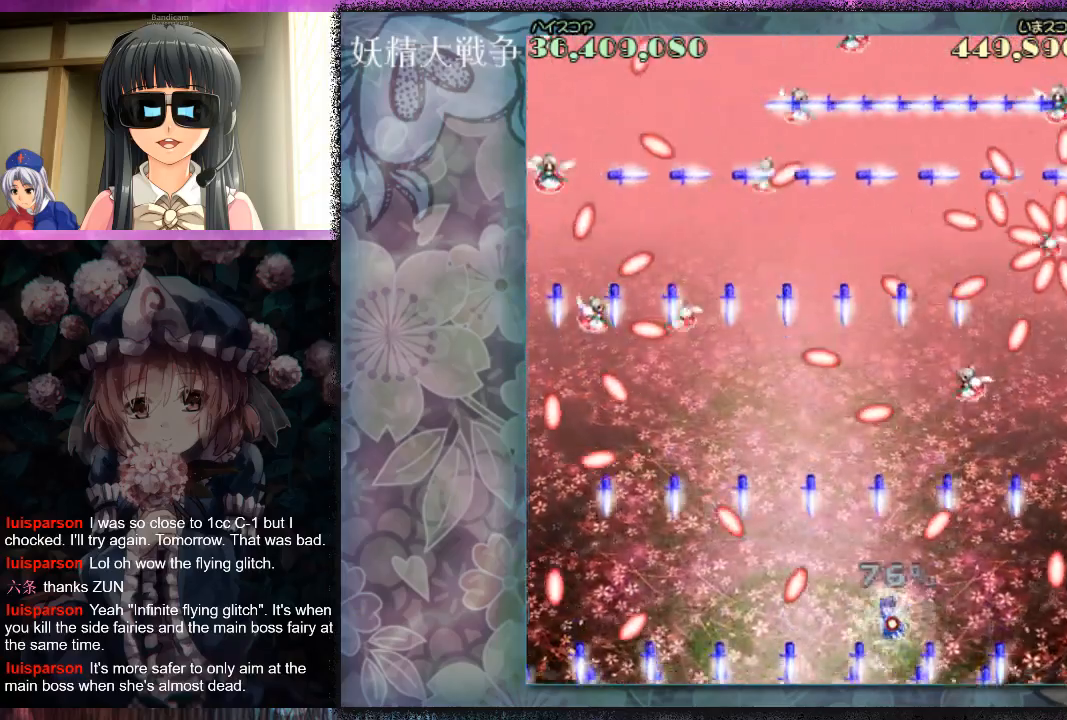
{"buttons": ["X", "L1"], "left_stick": "up-left", "events": [[67, "left_stick", "left"], [133, "L1", "up"], [167, "left_stick", "up-left"], [200, "L1", "down"]]}
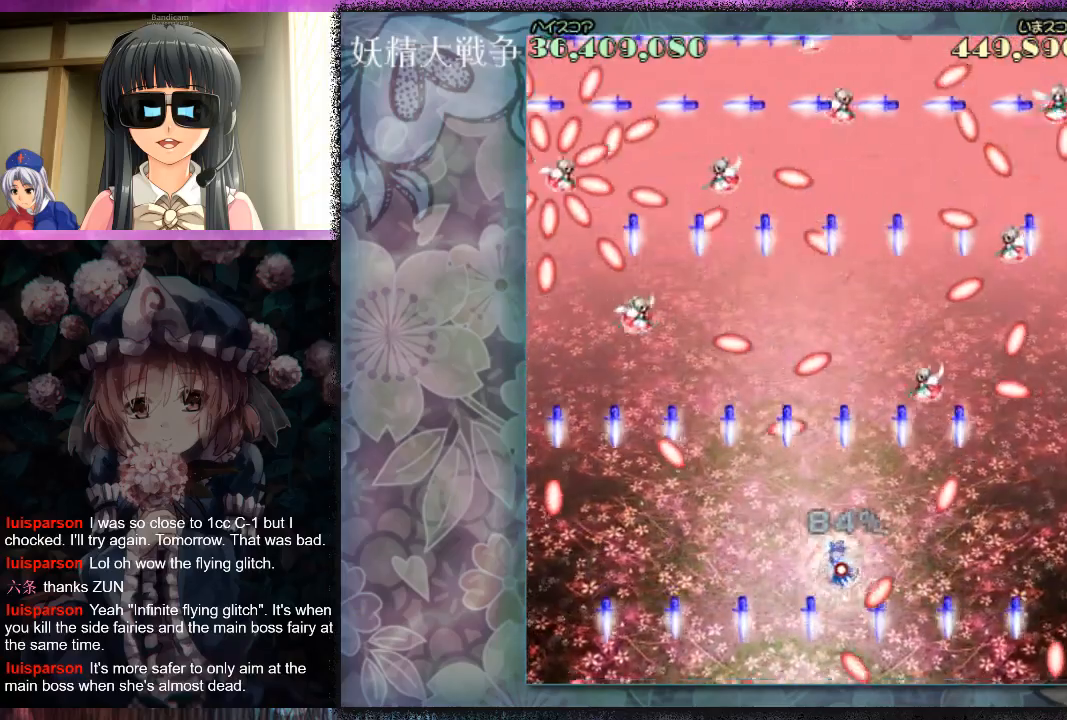
{"buttons": ["X", "L1"], "left_stick": "center", "events": [[33, "left_stick", "left"], [167, "left_stick", "center"], [267, "left_stick", "left"], [333, "left_stick", "center"]]}
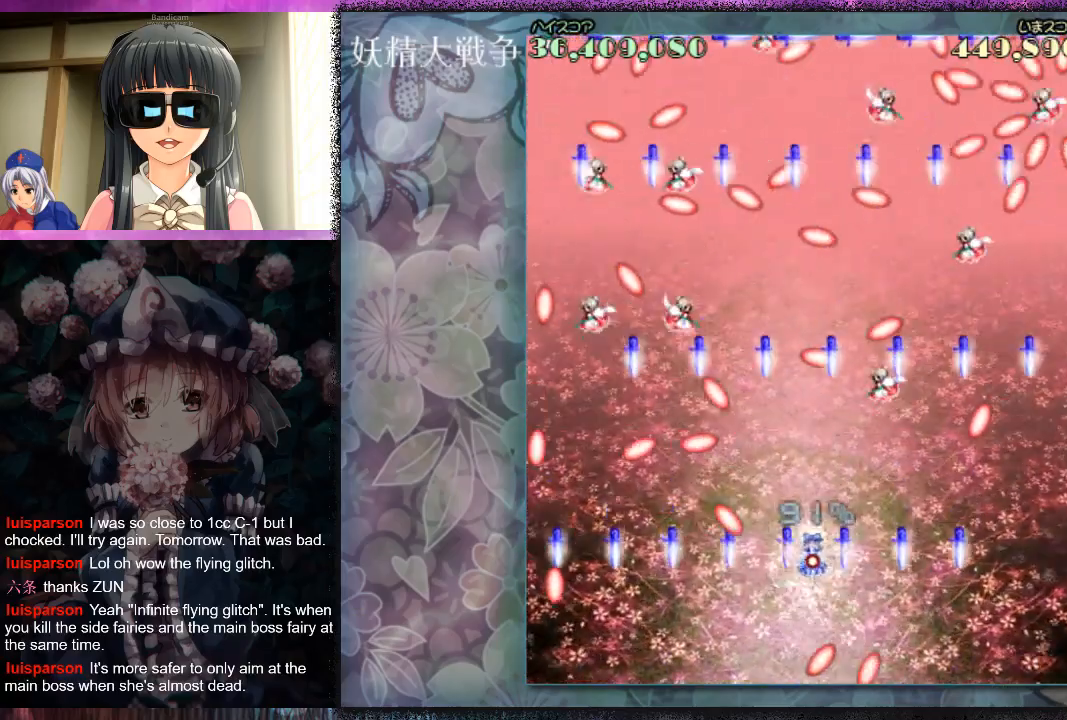
{"buttons": ["X", "L1"], "left_stick": "down-left", "events": [[33, "left_stick", "up"], [167, "left_stick", "center"], [400, "left_stick", "down-left"]]}
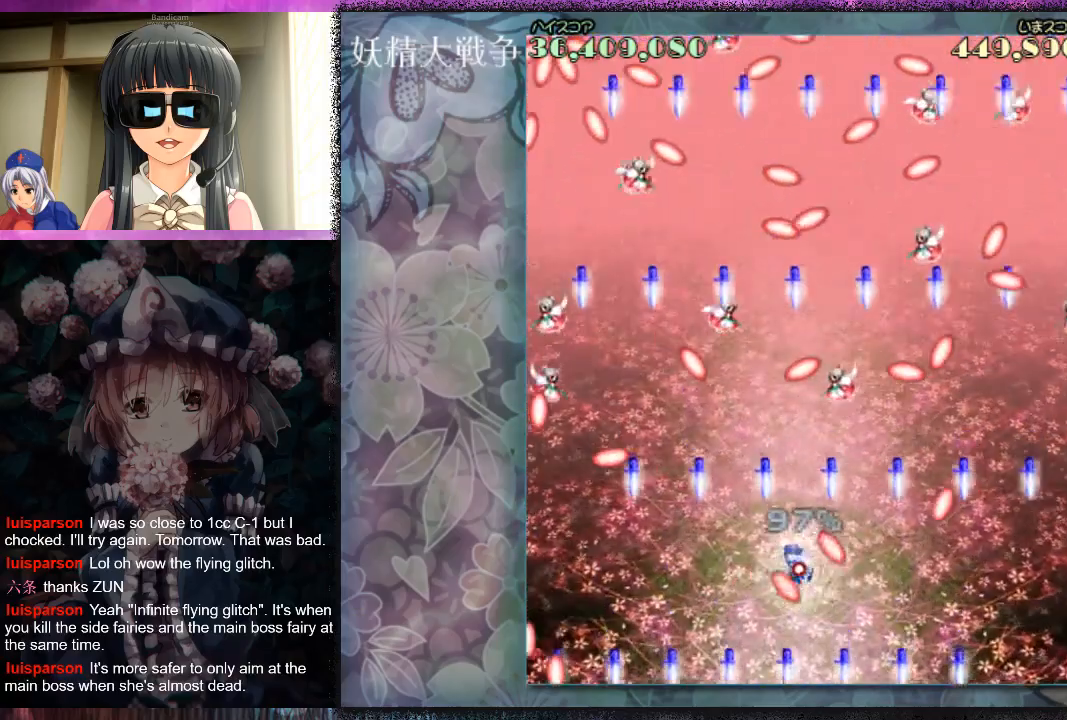
{"buttons": ["X", "L1"], "left_stick": "up-left", "events": [[33, "L1", "up"], [67, "L1", "down"], [167, "left_stick", "center"], [300, "left_stick", "right"], [433, "left_stick", "up"], [500, "left_stick", "up-left"]]}
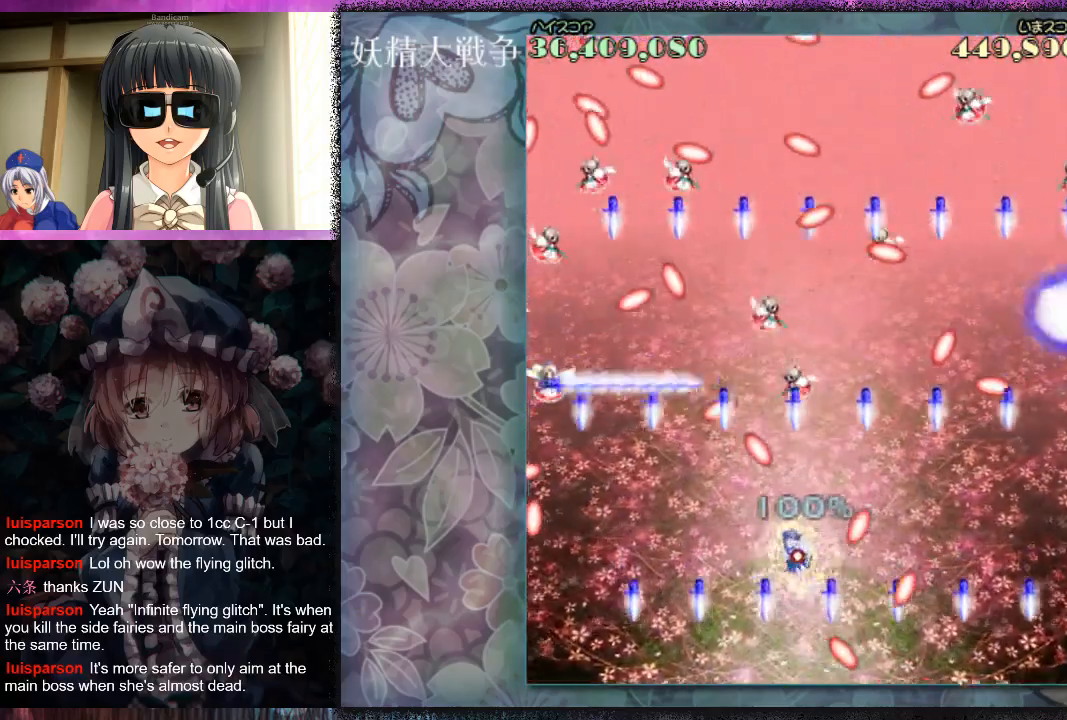
{"buttons": ["X", "L1"], "left_stick": "center", "events": [[33, "left_stick", "left"], [233, "left_stick", "up-left"], [367, "left_stick", "center"]]}
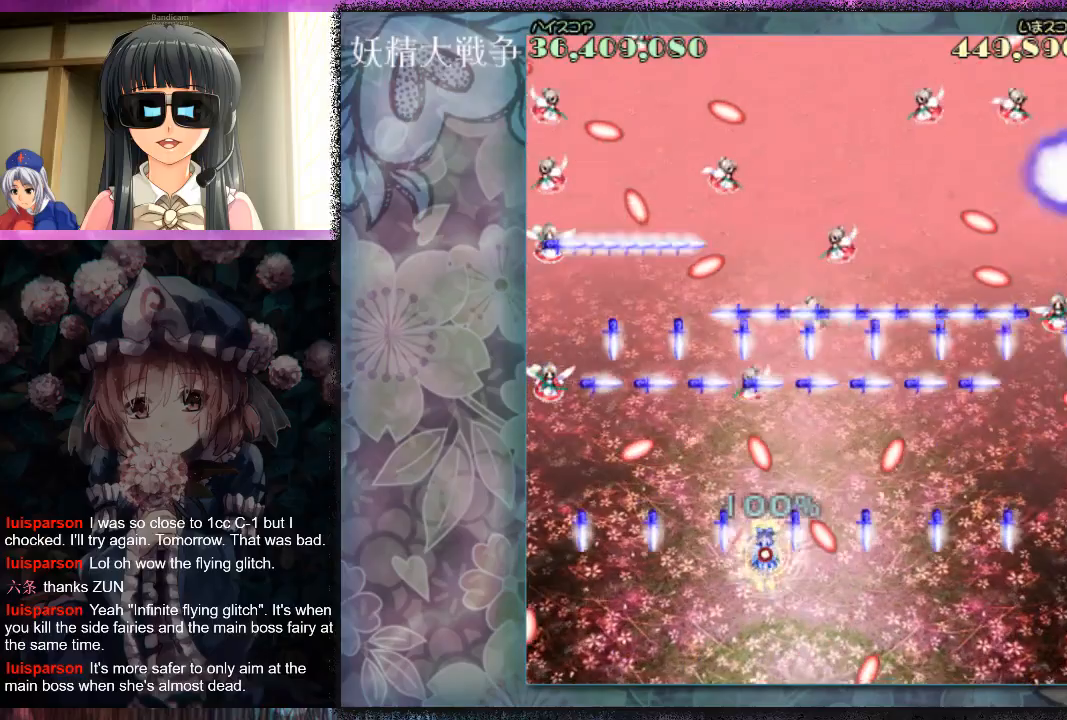
{"buttons": ["X", "L1"], "left_stick": "up", "events": [[167, "left_stick", "up-left"], [367, "left_stick", "up"]]}